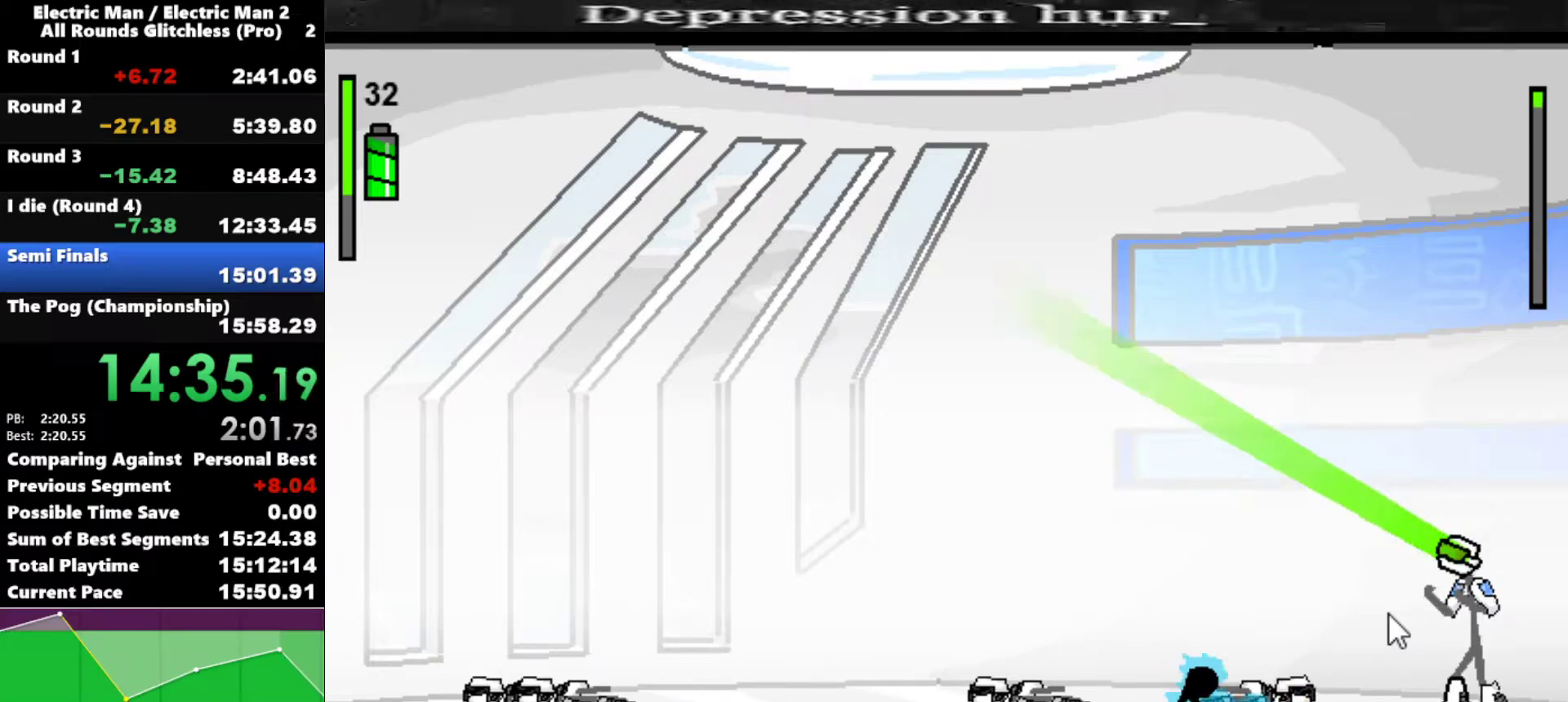
Gameplay with keyboard; each line is a JSON object with the keys held at the frame after it. "events" lists presses ("down") and releases ("up") of "a", "d", "down", "e", "left", "q", "right", "s", "space", "up" and "w" between this image and that frame as [ms after this image, input, new state], when the widget could be followed in between. No other keys are recorded. Mouse input is not recorded.
{"keys": ["right", "s"], "events": [[67, "s", "up"], [117, "s", "down"], [200, "s", "up"], [250, "s", "down"], [333, "s", "up"], [383, "s", "down"]]}
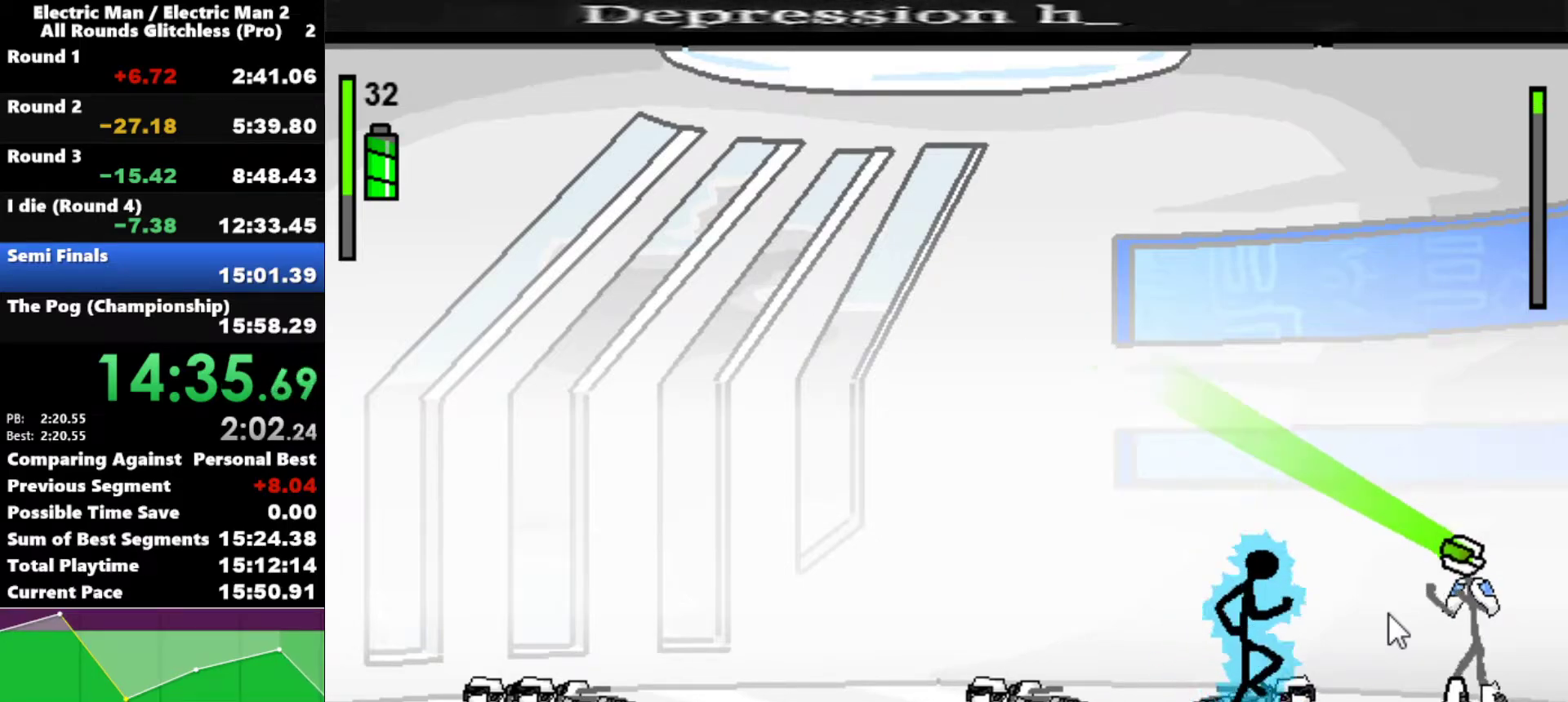
{"keys": [], "events": [[17, "s", "up"], [267, "right", "up"]]}
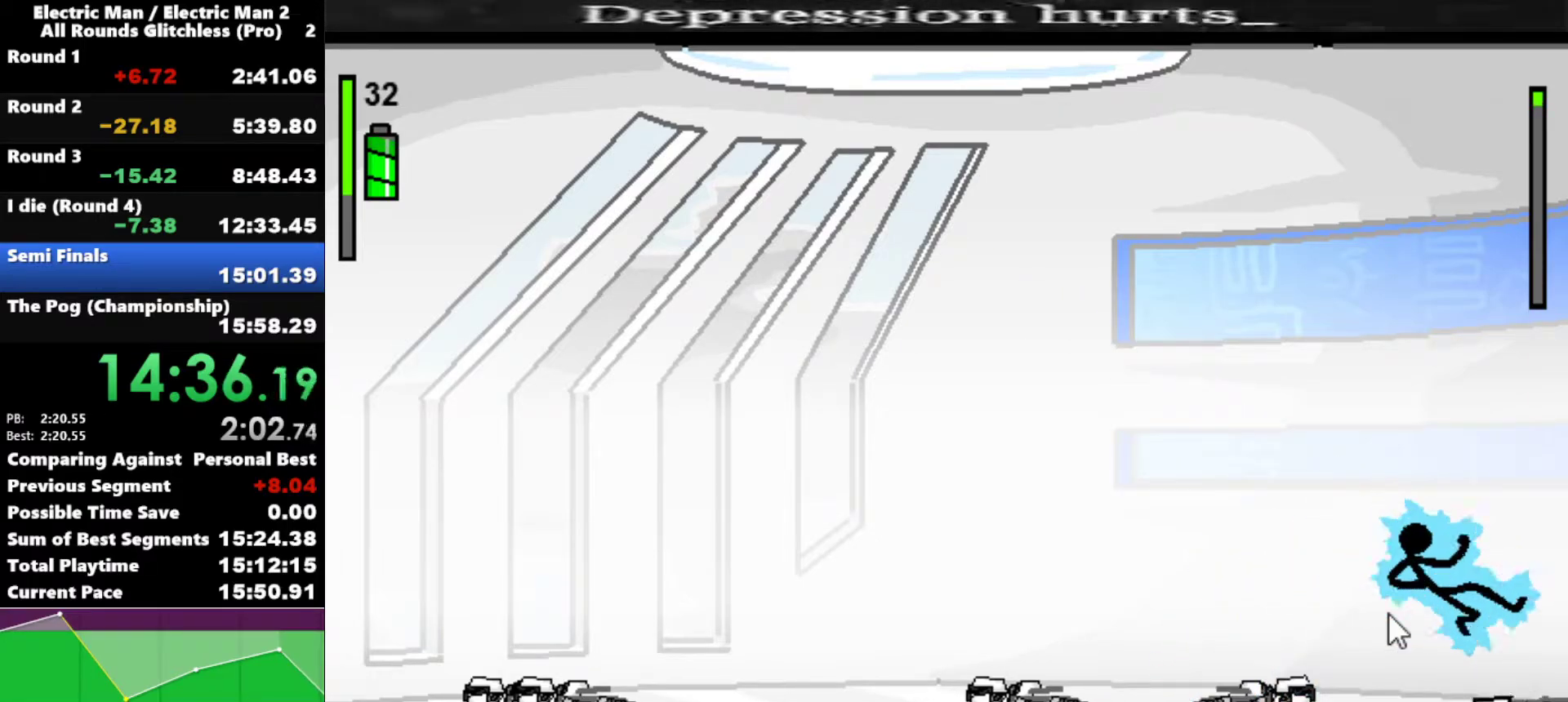
{"keys": ["left"], "events": [[283, "left", "down"]]}
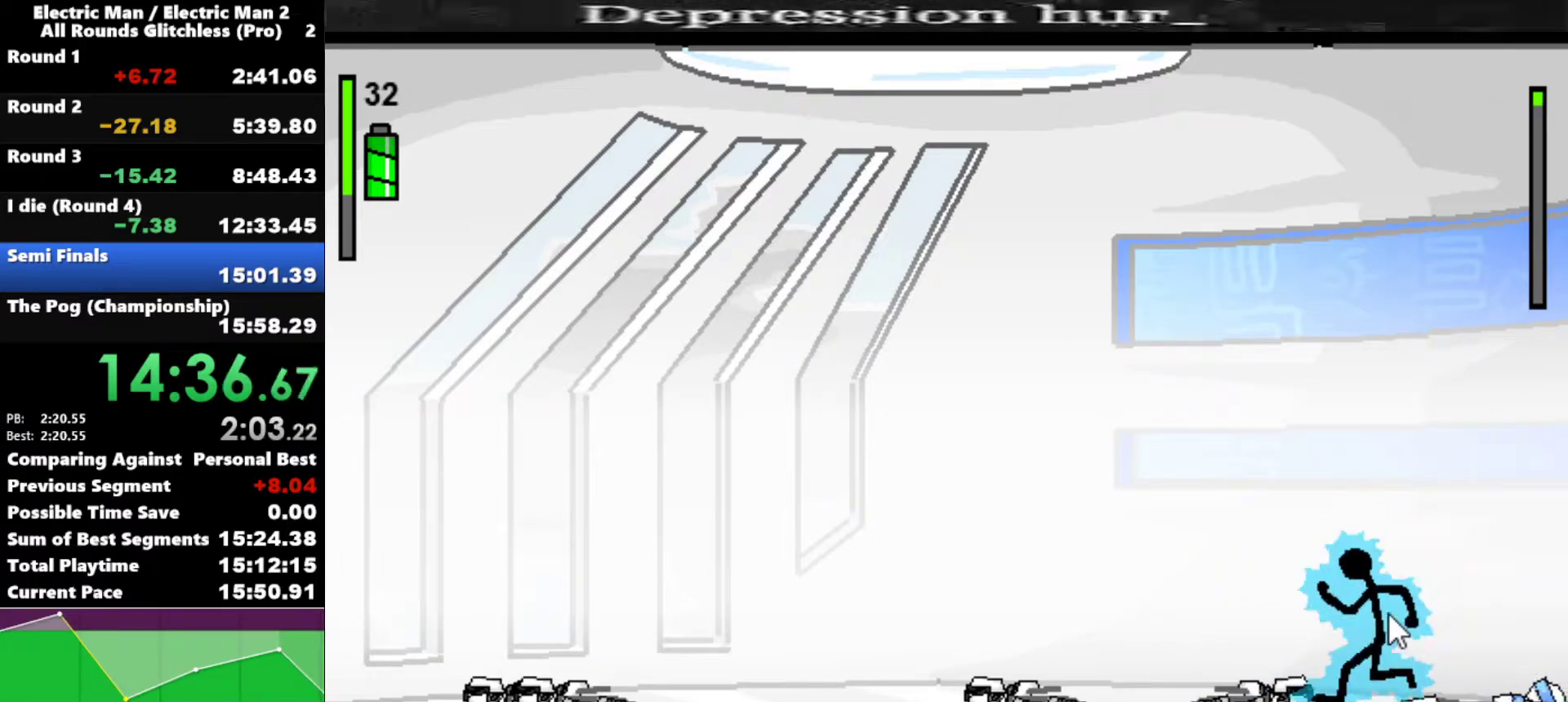
{"keys": [], "events": [[167, "left", "up"], [250, "right", "down"], [383, "right", "up"]]}
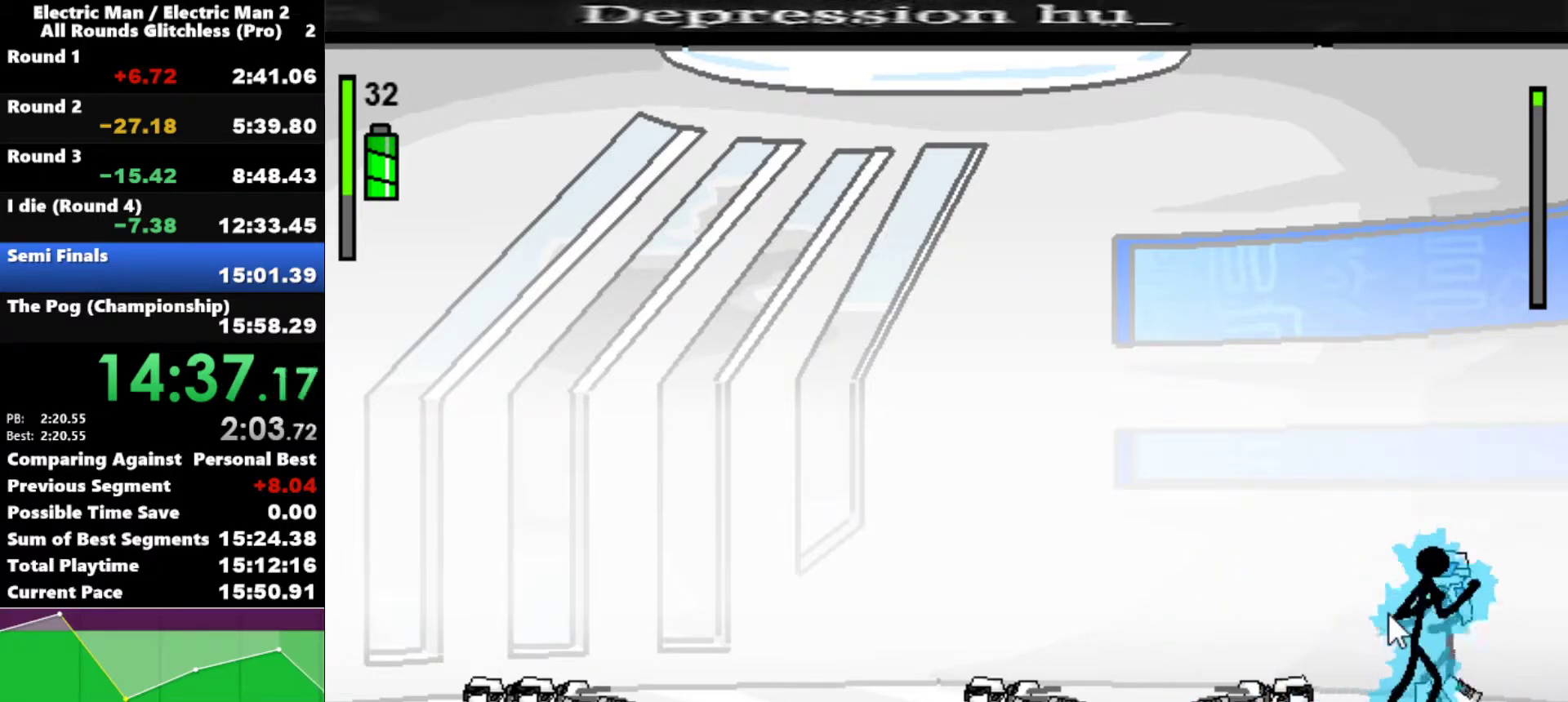
{"keys": ["a"], "events": [[33, "a", "down"]]}
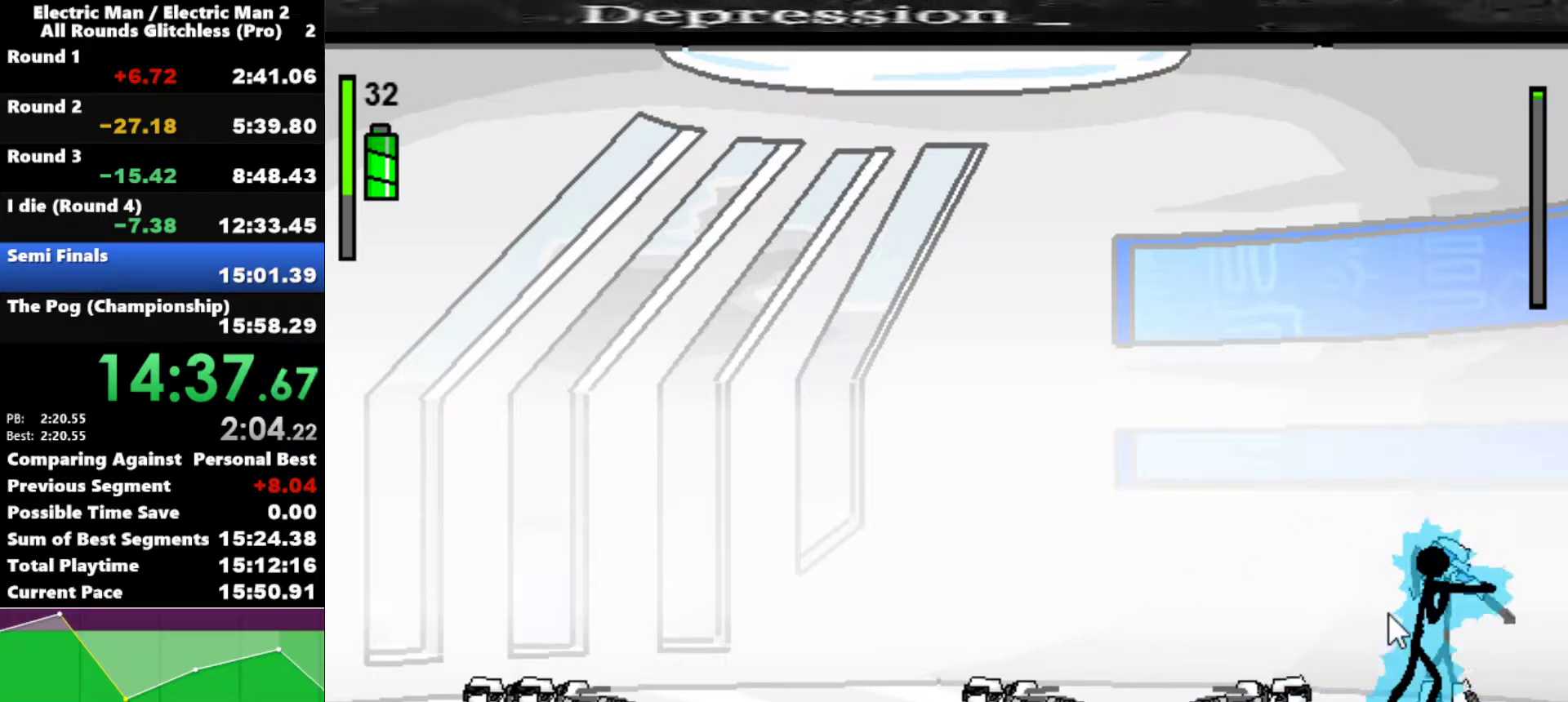
{"keys": [], "events": [[467, "a", "up"]]}
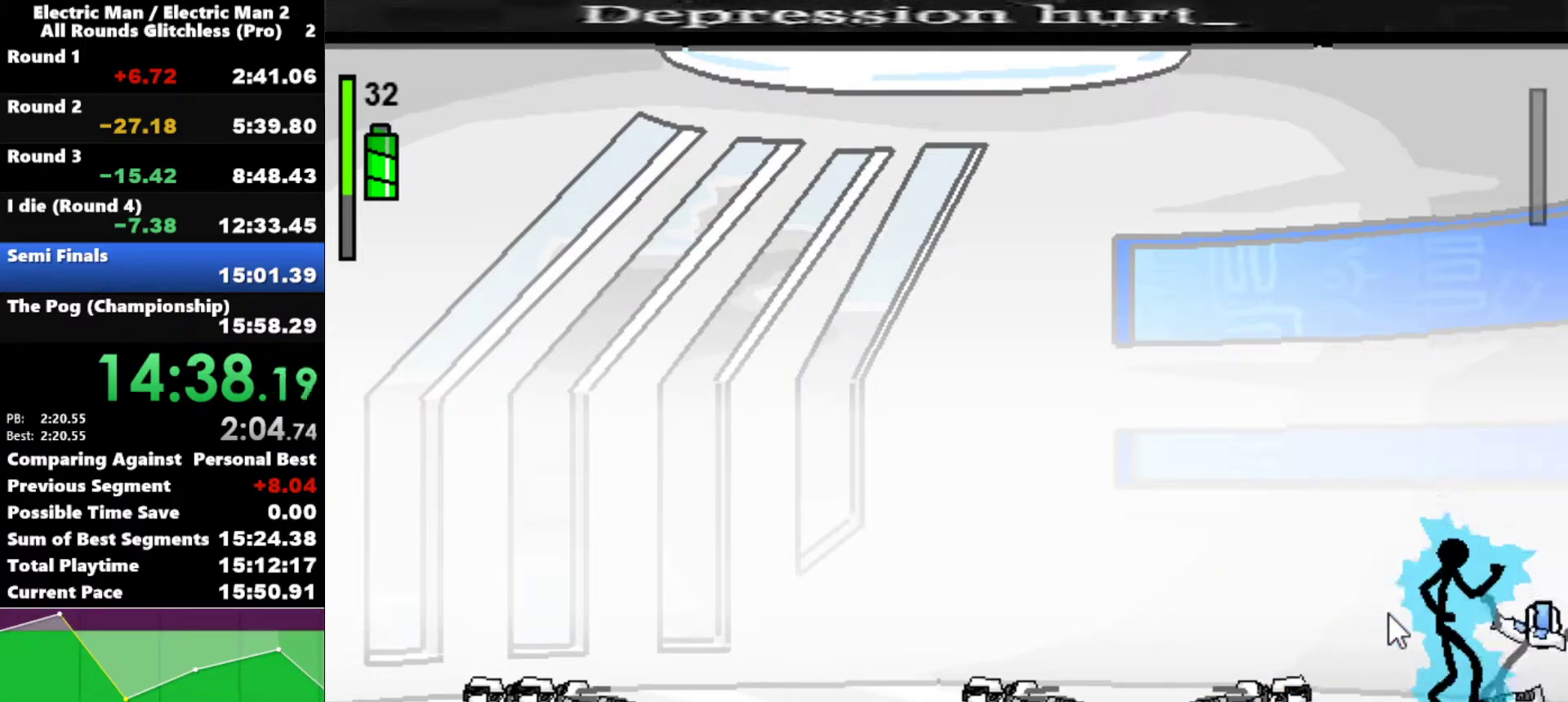
{"keys": [], "events": []}
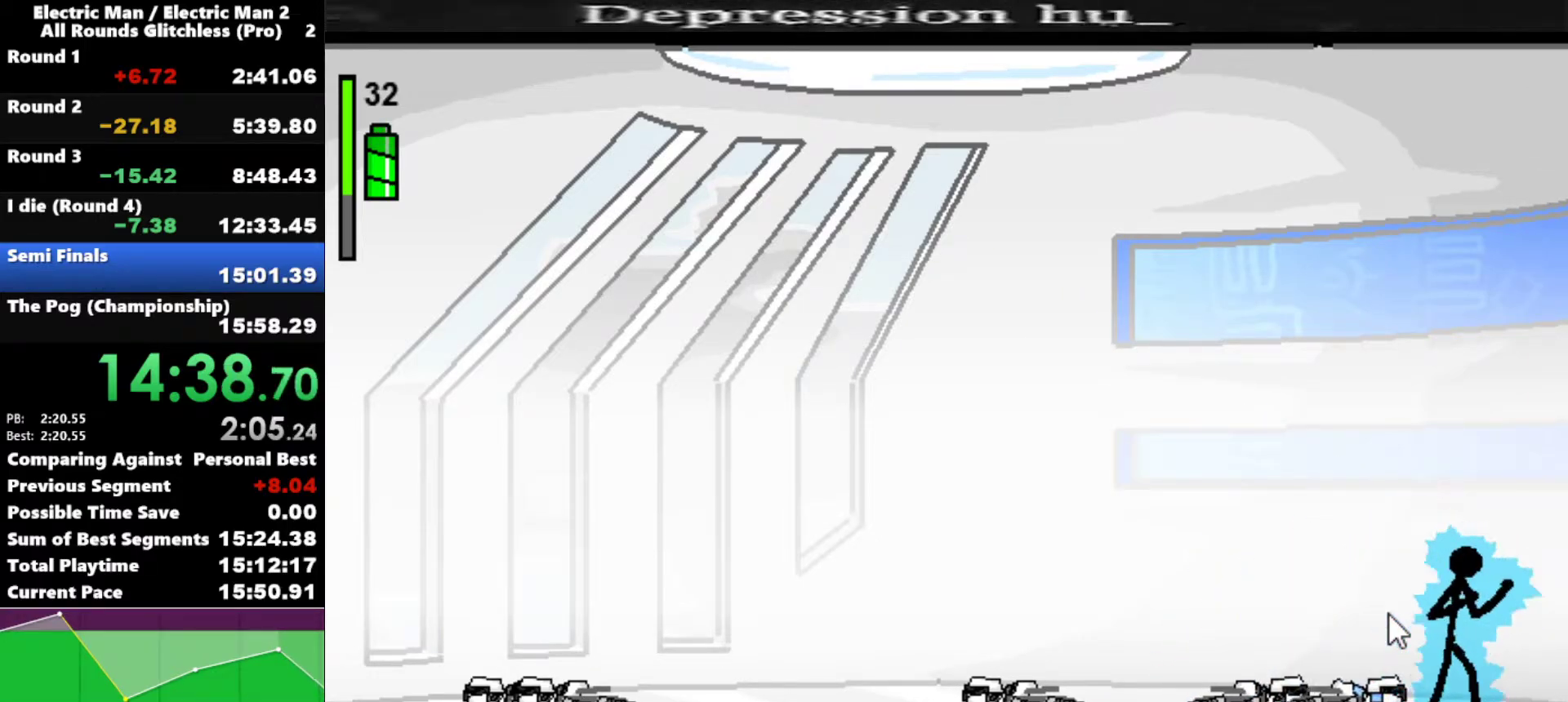
{"keys": [], "events": []}
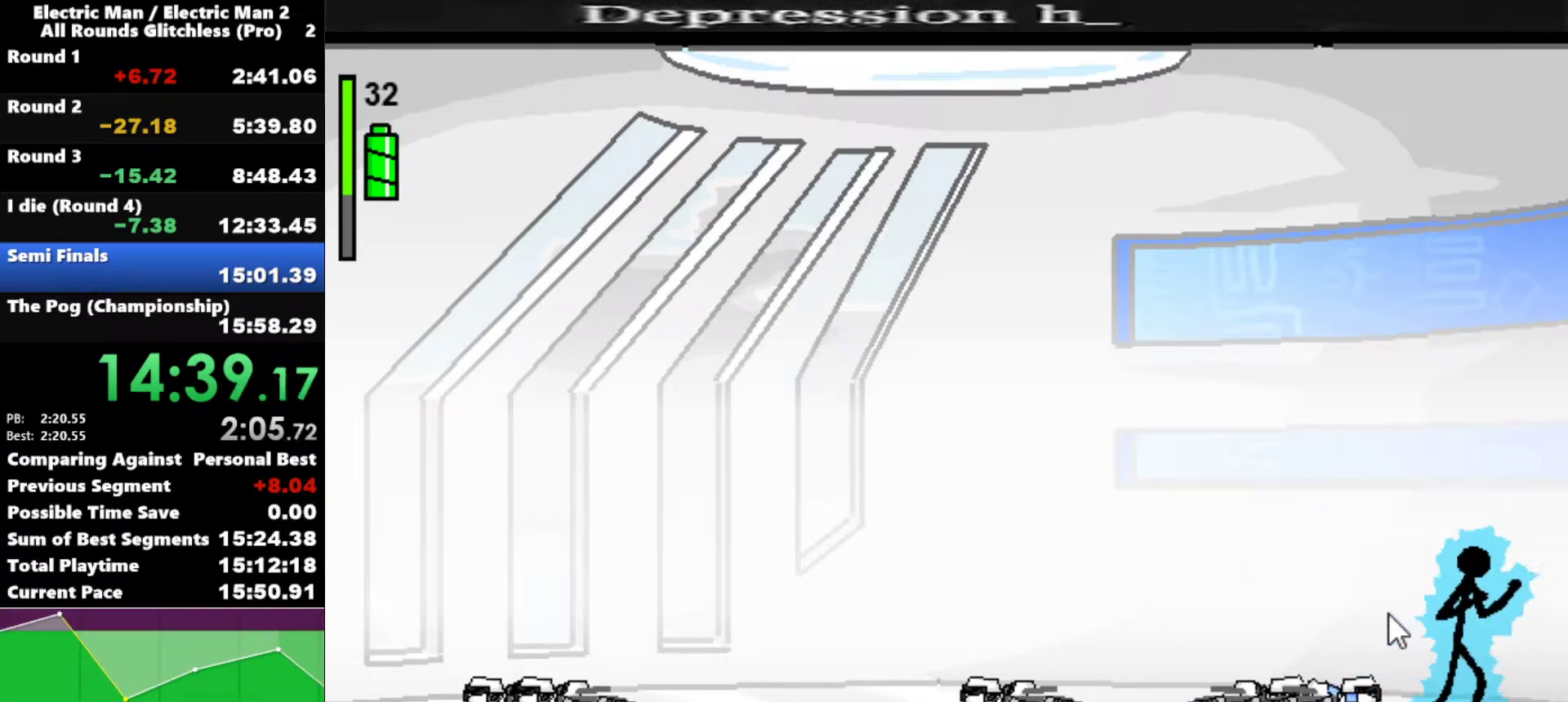
{"keys": [], "events": []}
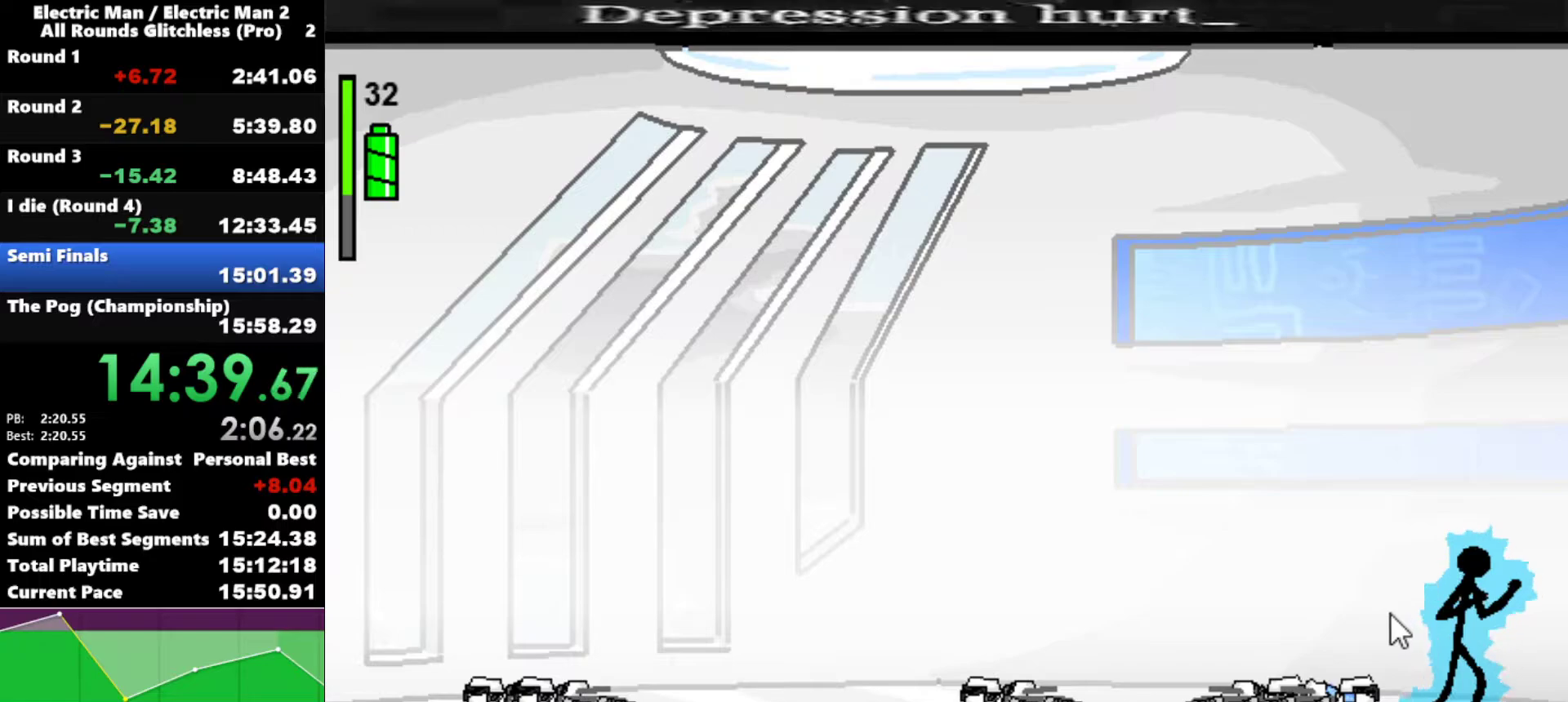
{"keys": [], "events": []}
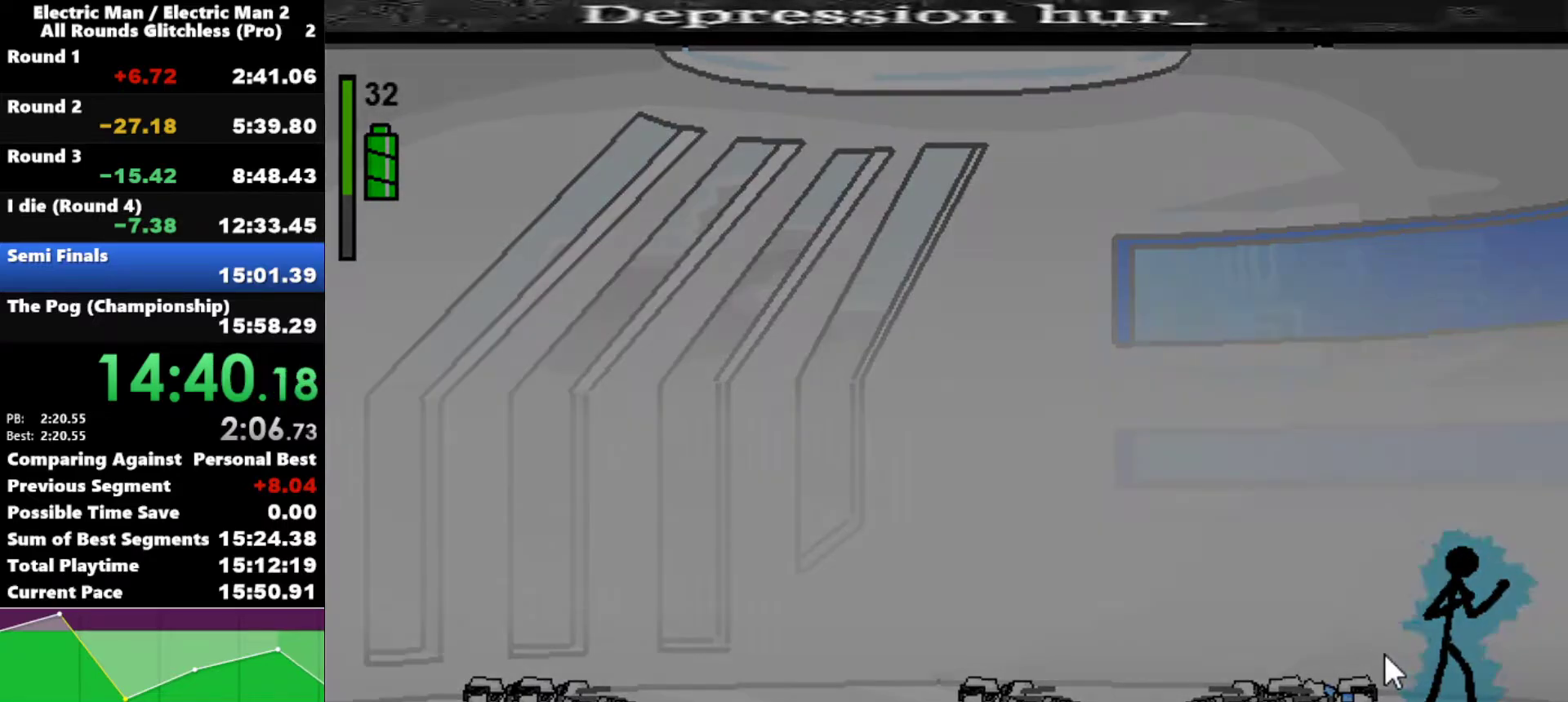
{"keys": [], "events": []}
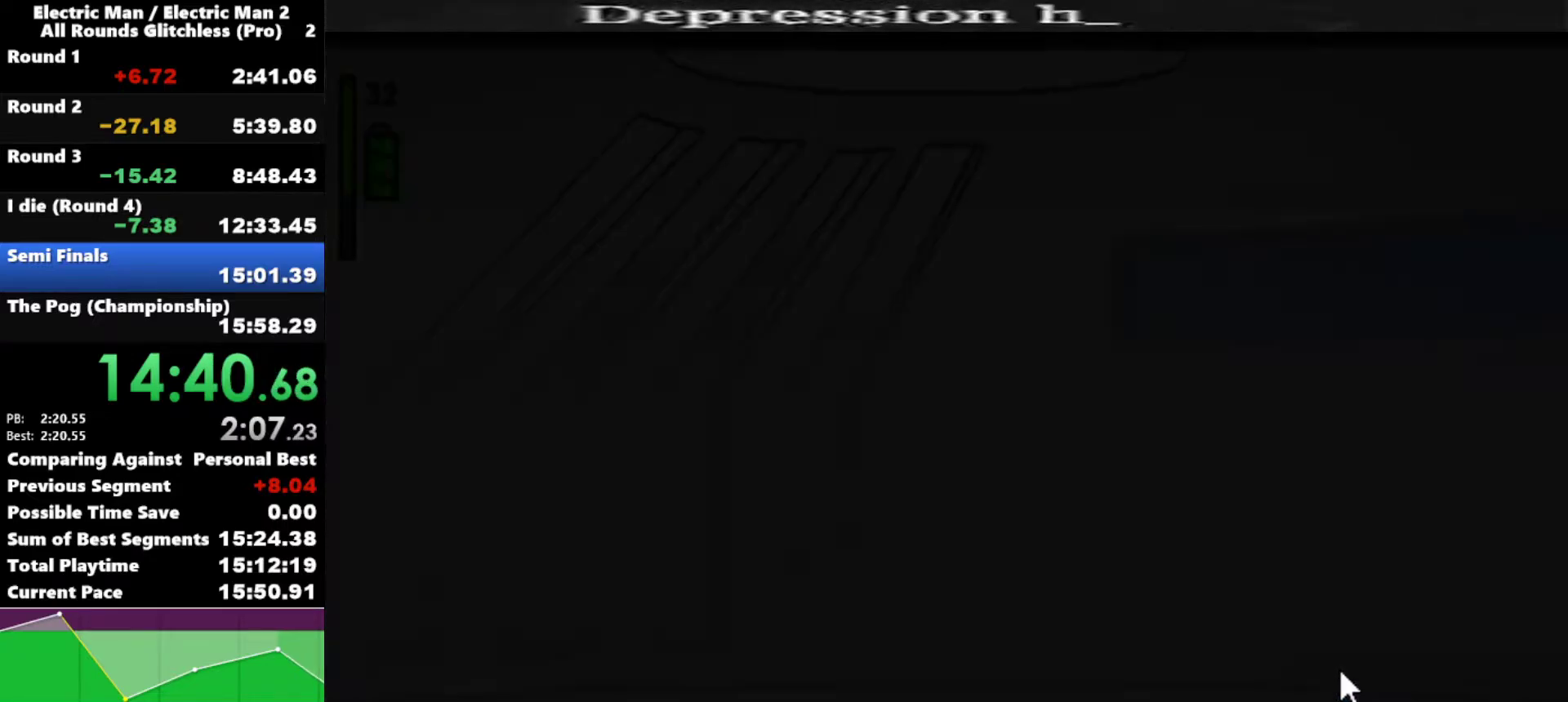
{"keys": [], "events": []}
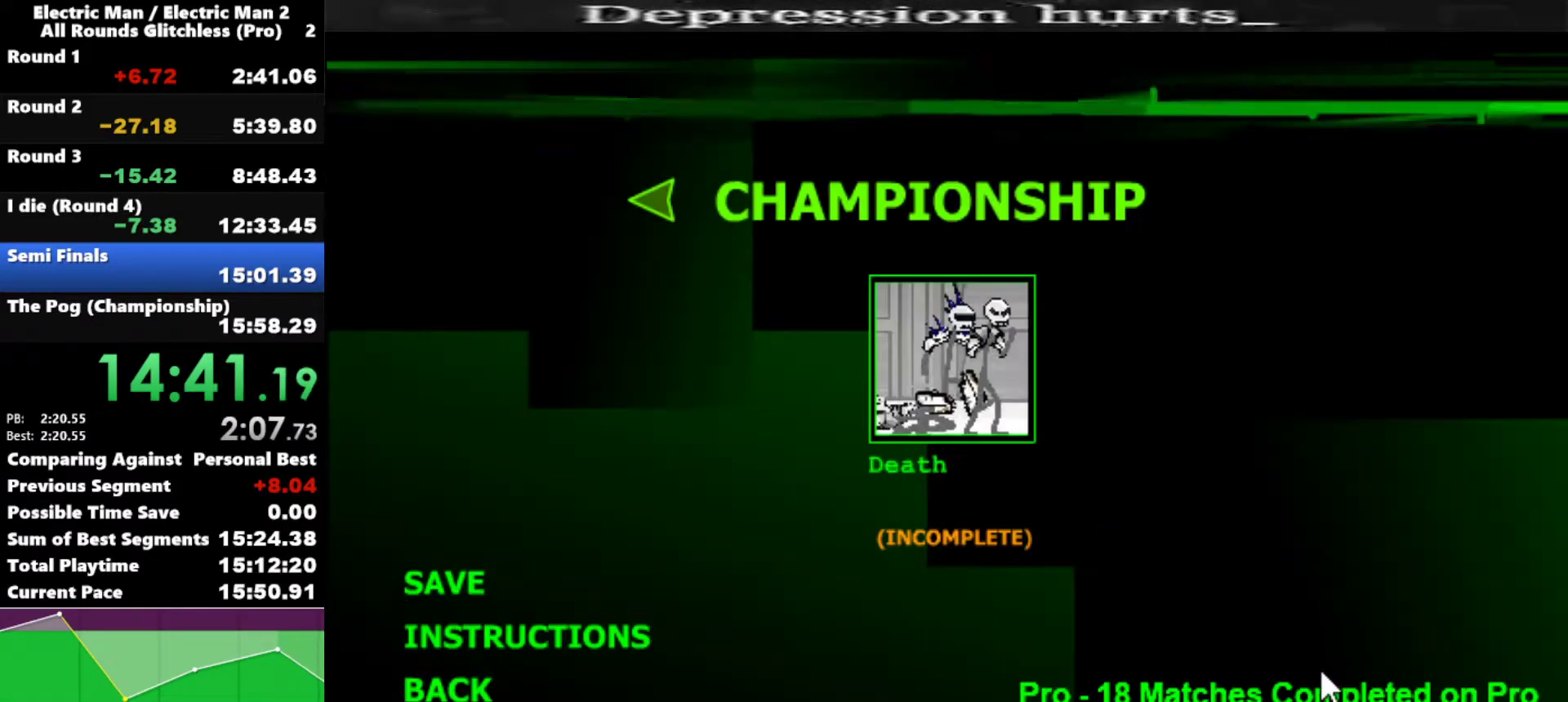
{"keys": ["space"], "events": [[300, "space", "down"], [450, "space", "up"], [500, "space", "down"]]}
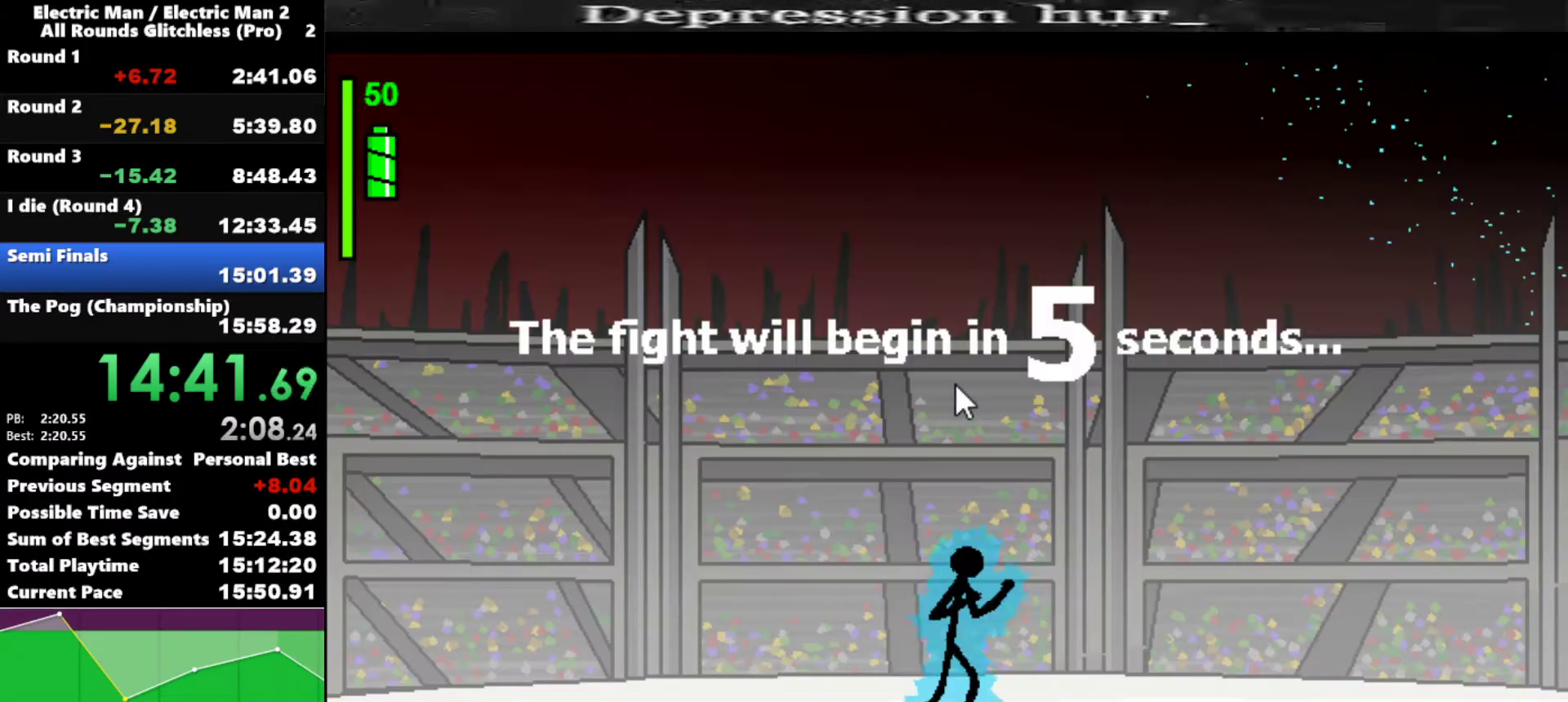
{"keys": [], "events": [[83, "space", "up"]]}
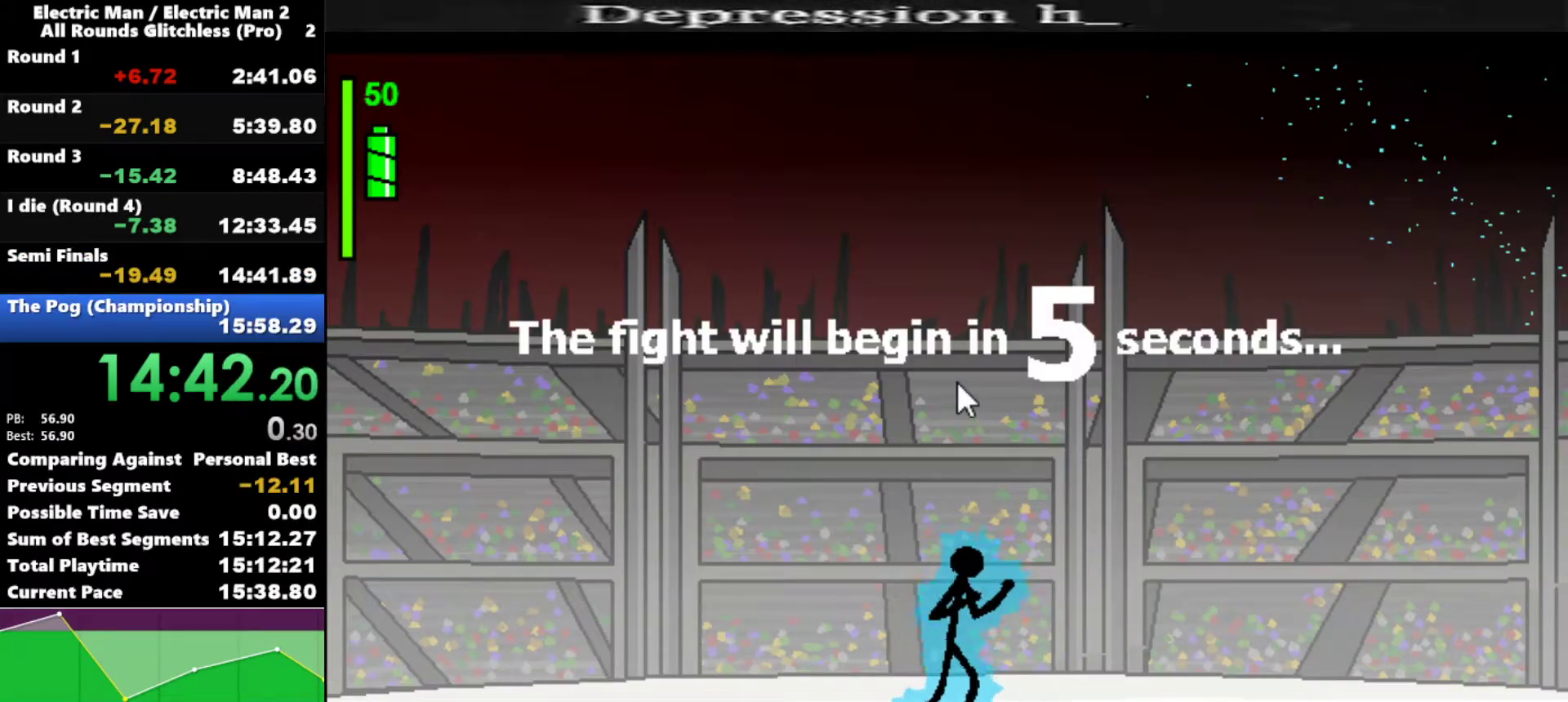
{"keys": [], "events": []}
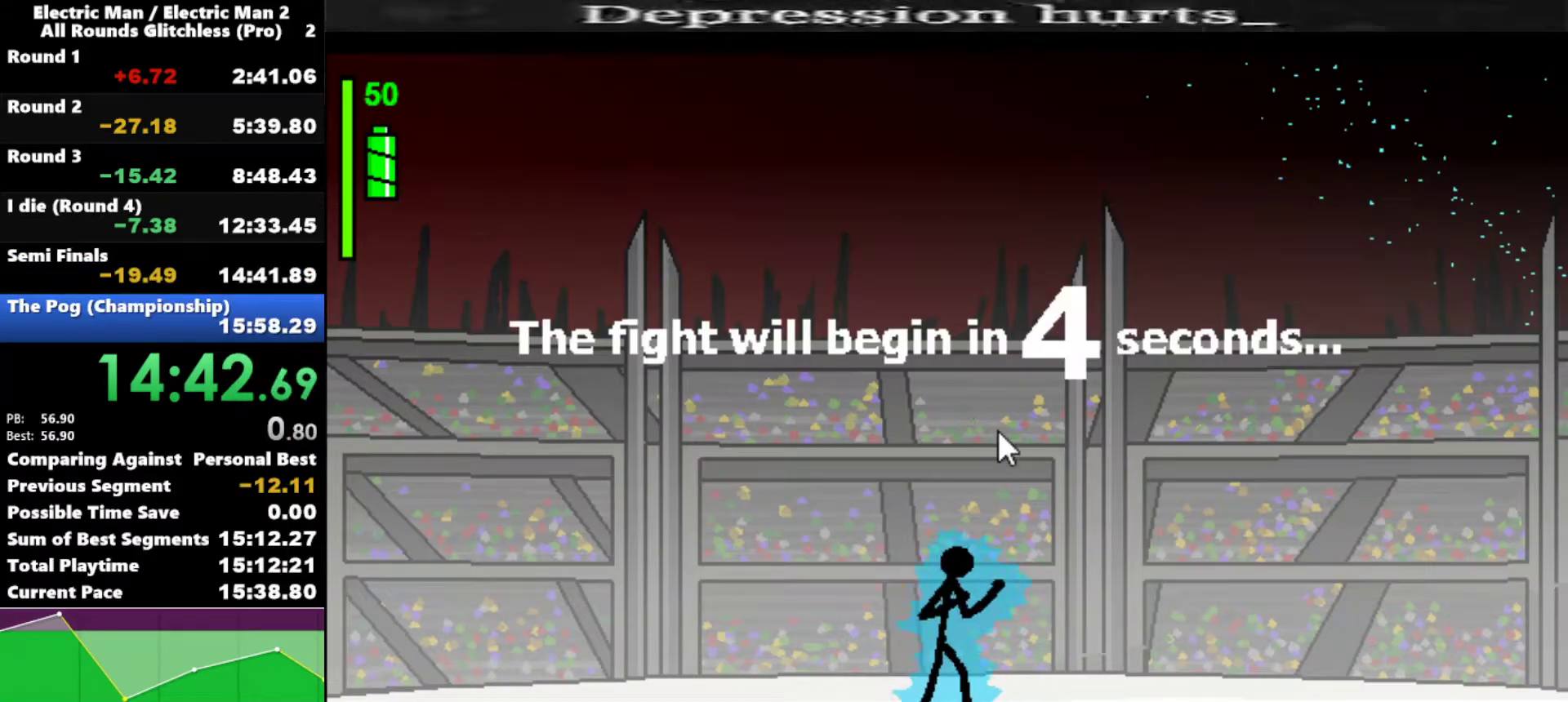
{"keys": [], "events": []}
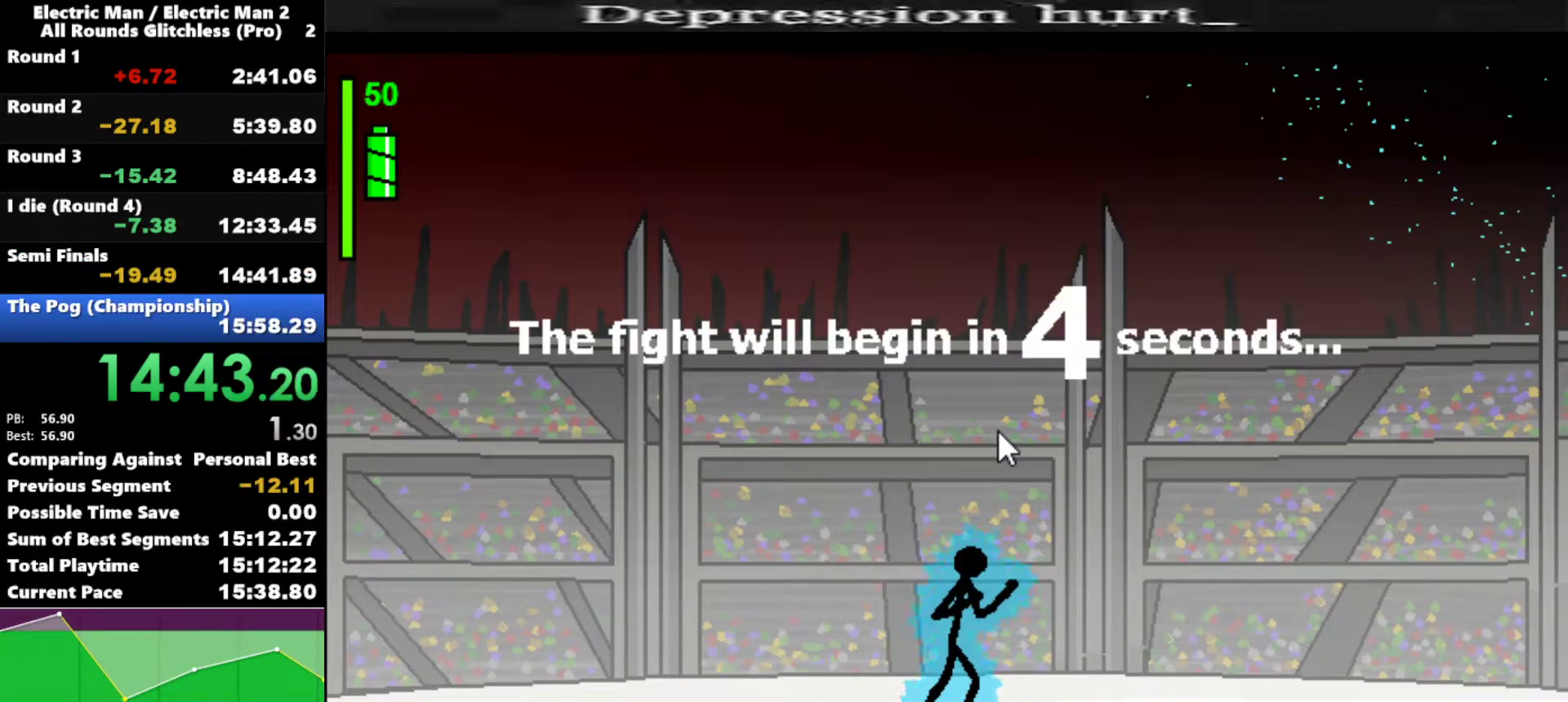
{"keys": ["right"], "events": [[50, "right", "down"]]}
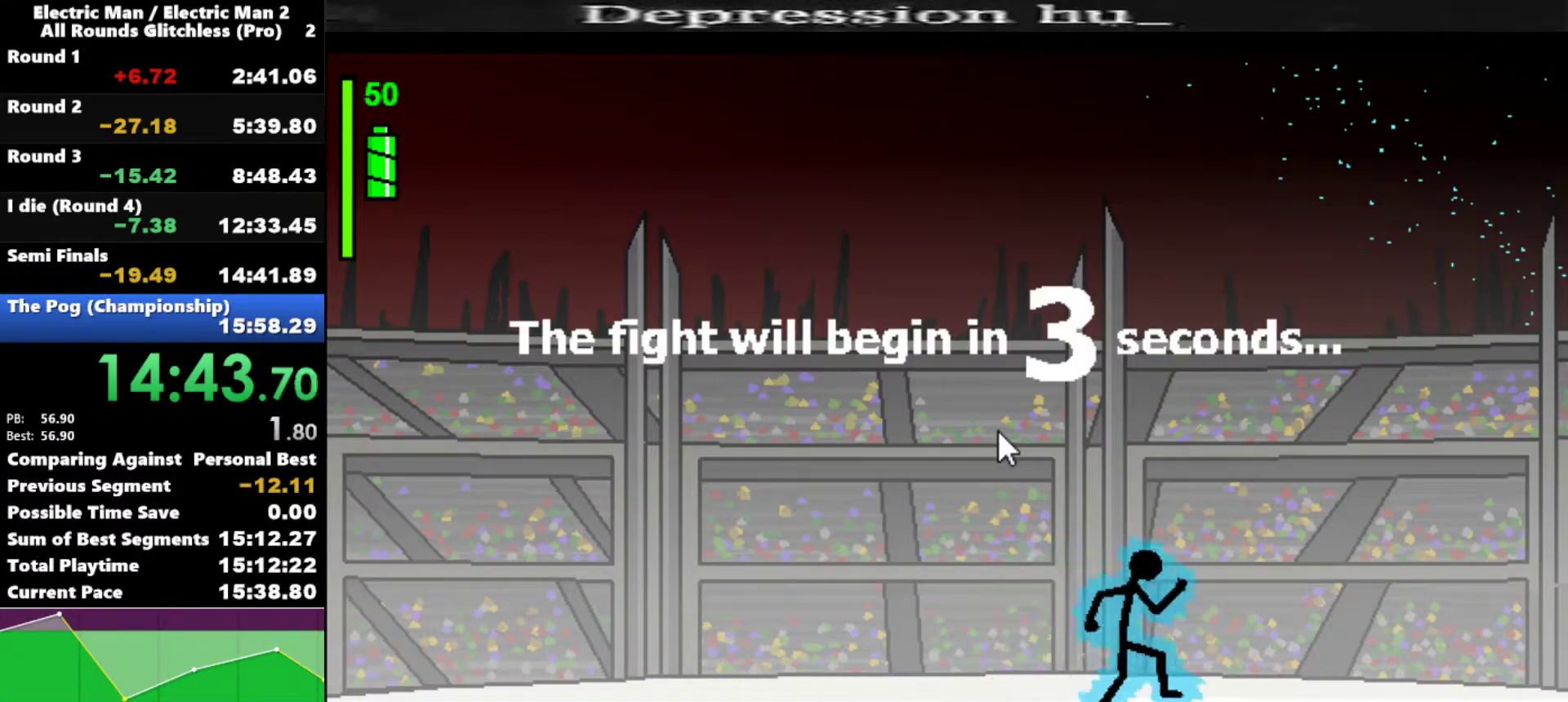
{"keys": ["right"], "events": []}
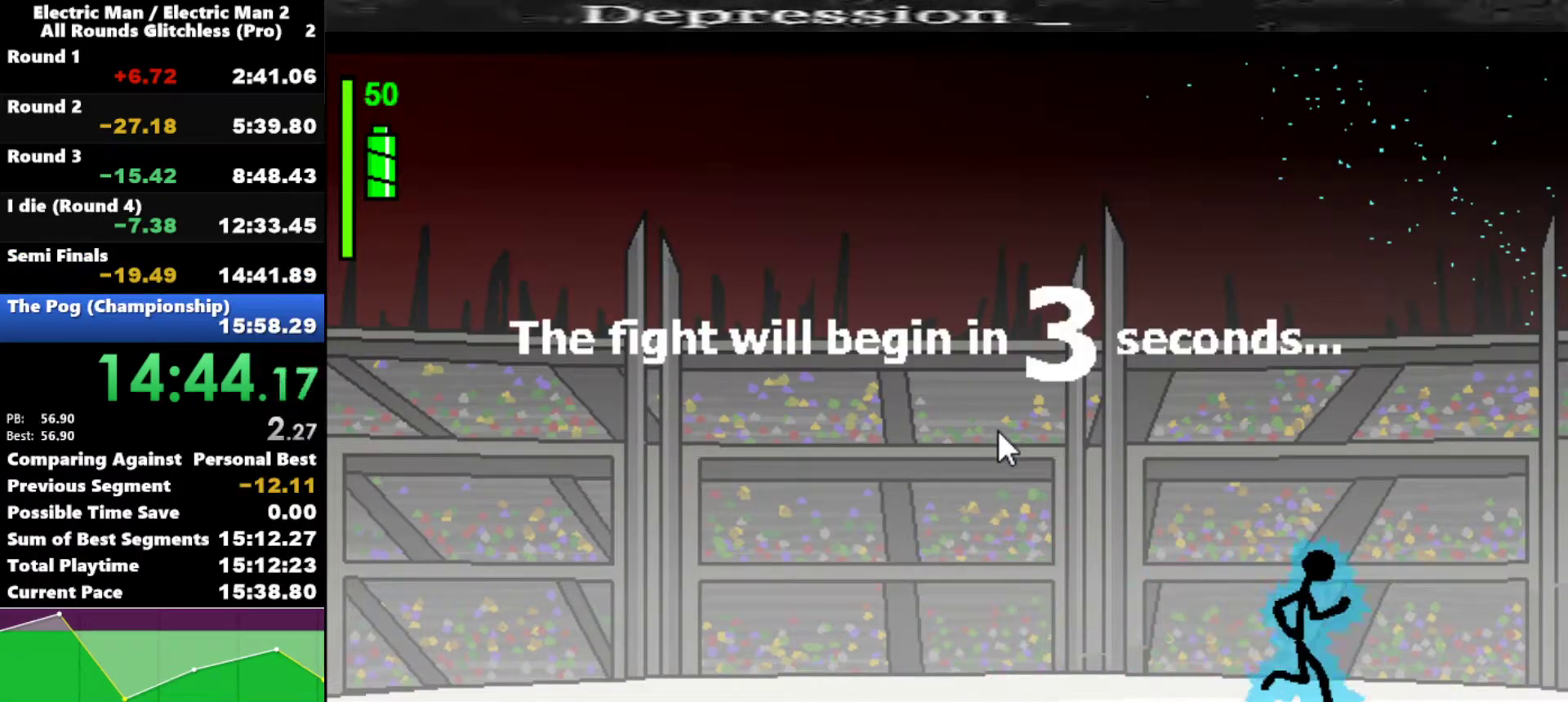
{"keys": ["right"], "events": []}
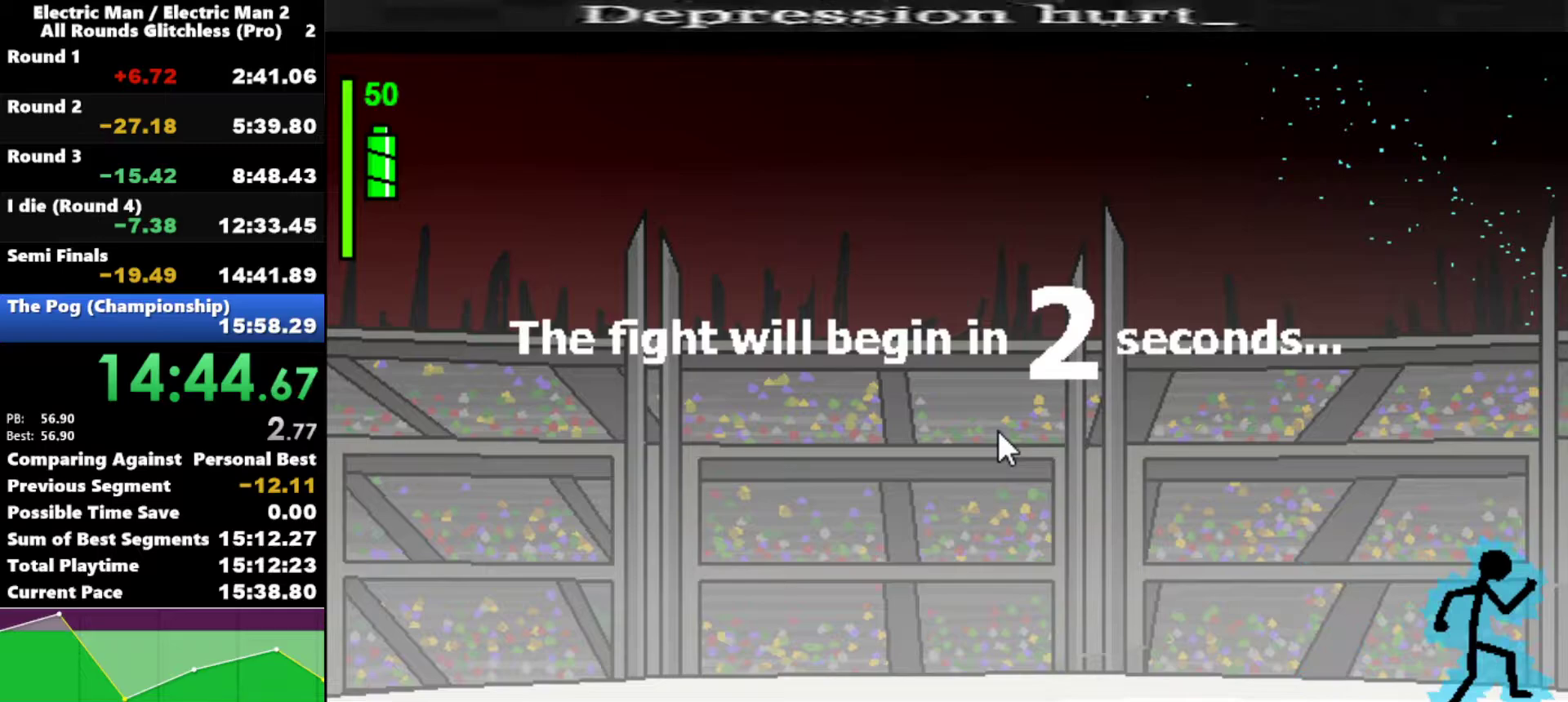
{"keys": ["right"], "events": [[50, "right", "up"], [417, "right", "down"]]}
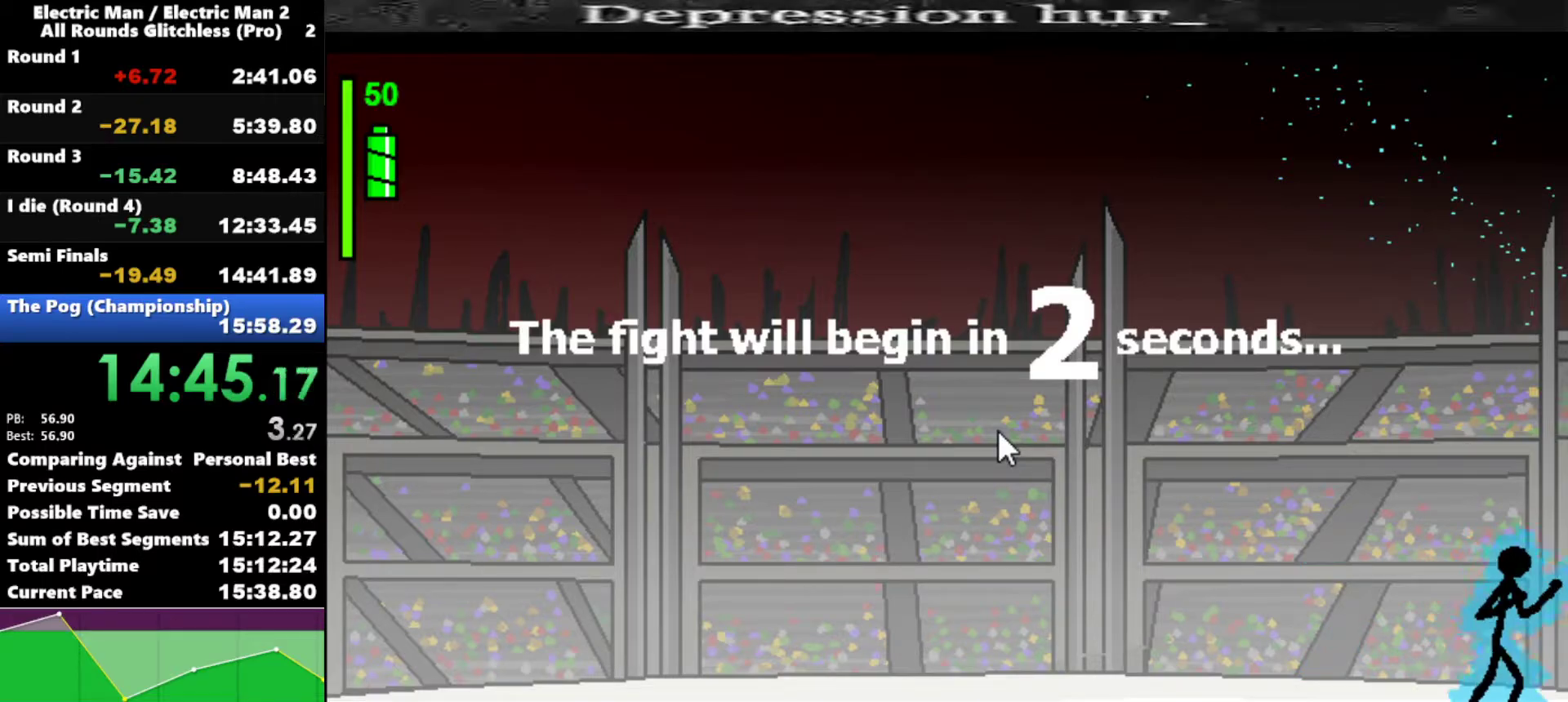
{"keys": [], "events": [[17, "right", "up"]]}
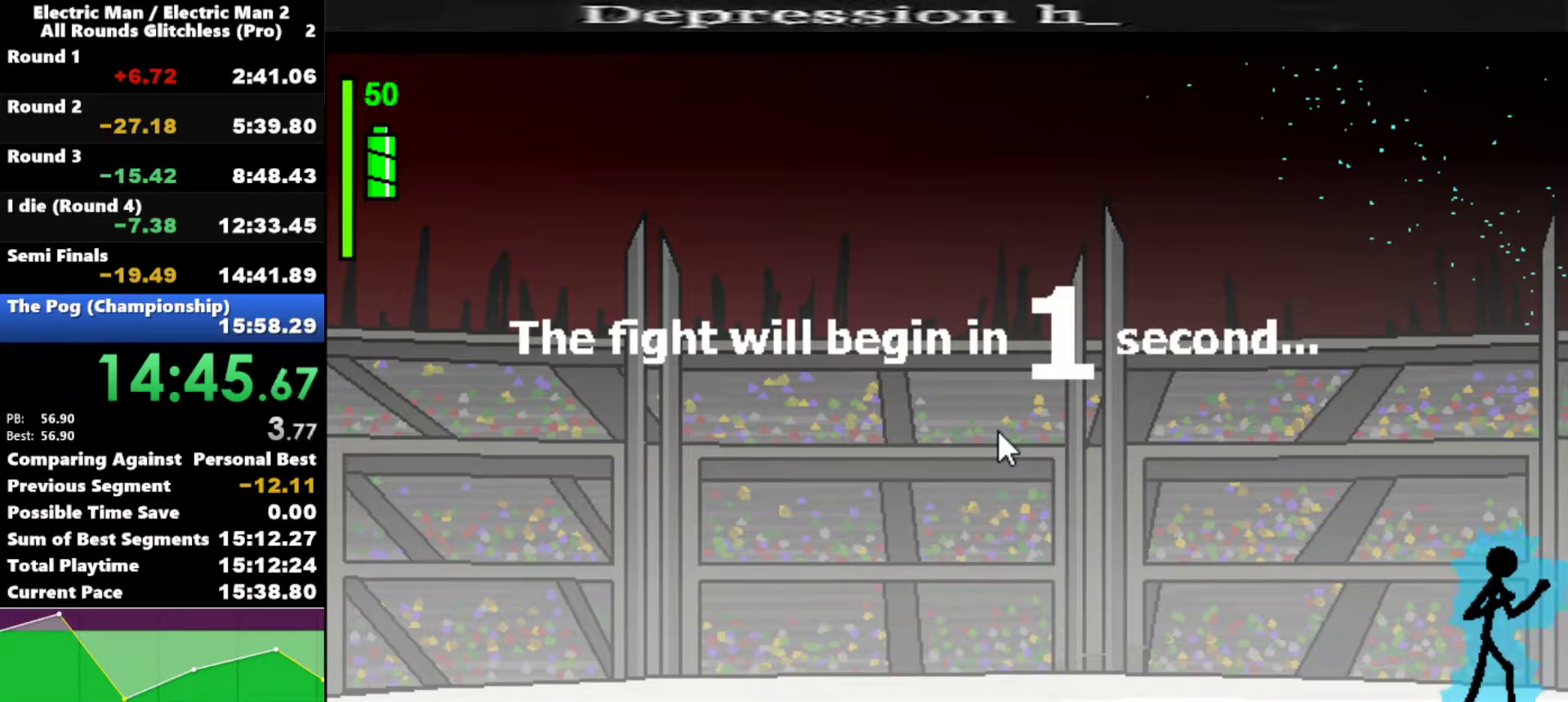
{"keys": [], "events": []}
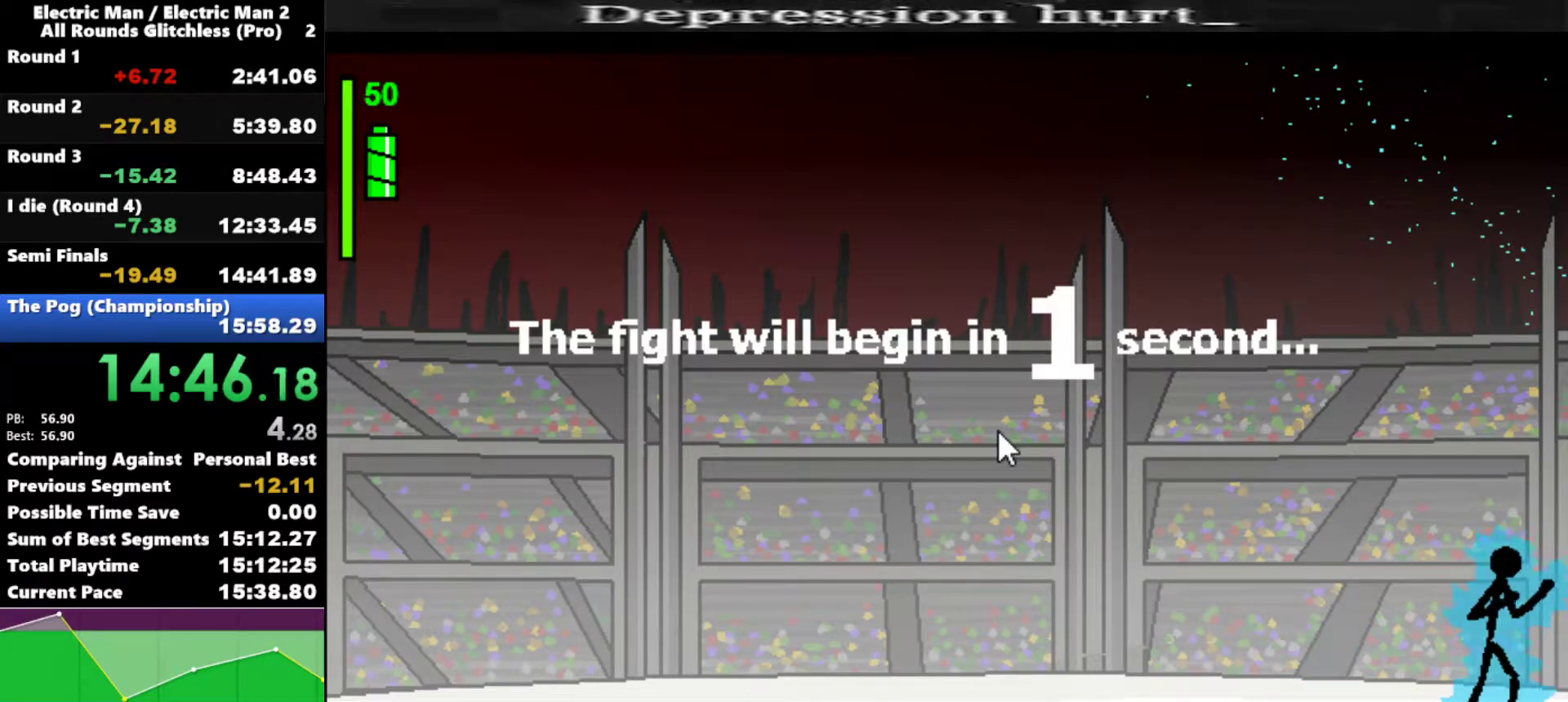
{"keys": [], "events": []}
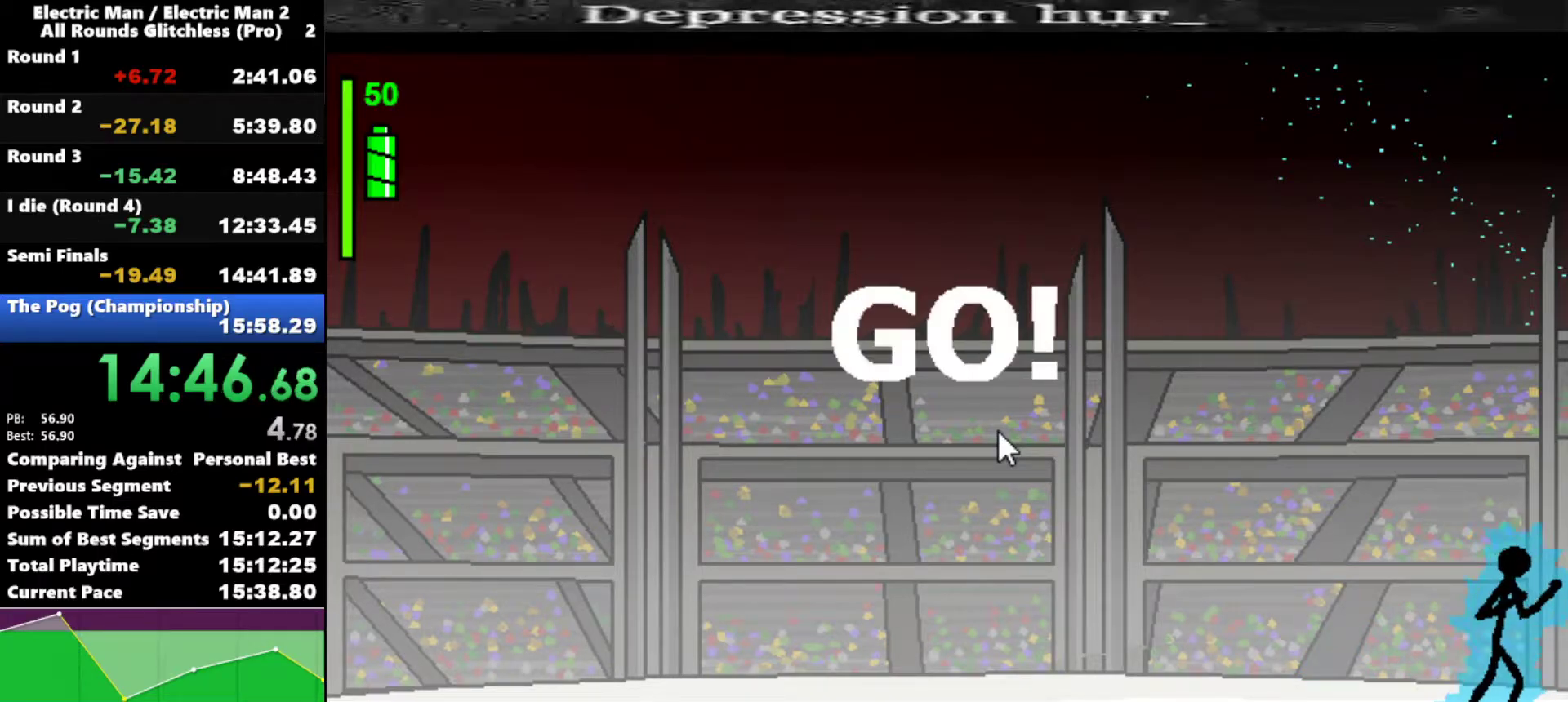
{"keys": ["a"], "events": [[250, "a", "down"]]}
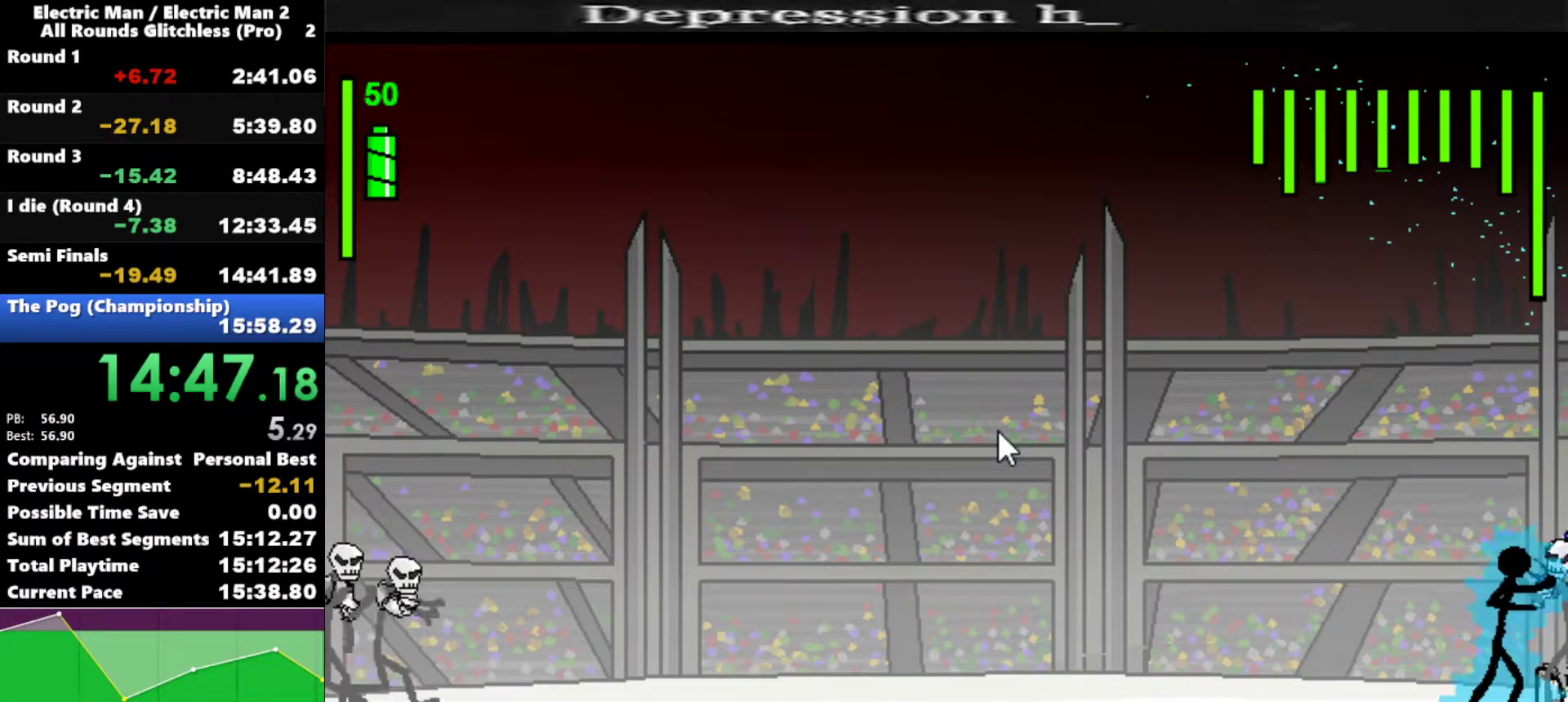
{"keys": ["s"], "events": [[317, "a", "up"], [367, "s", "down"]]}
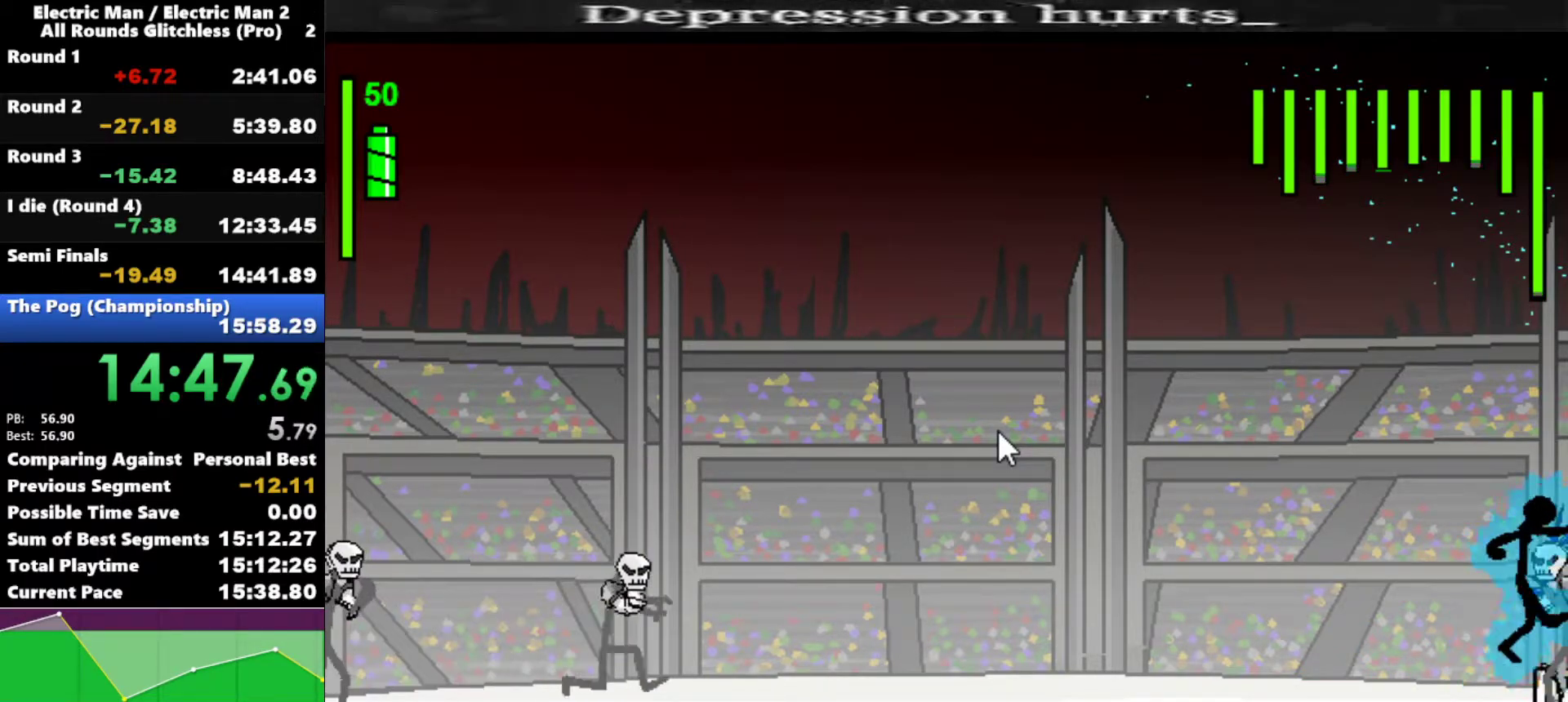
{"keys": ["s"], "events": []}
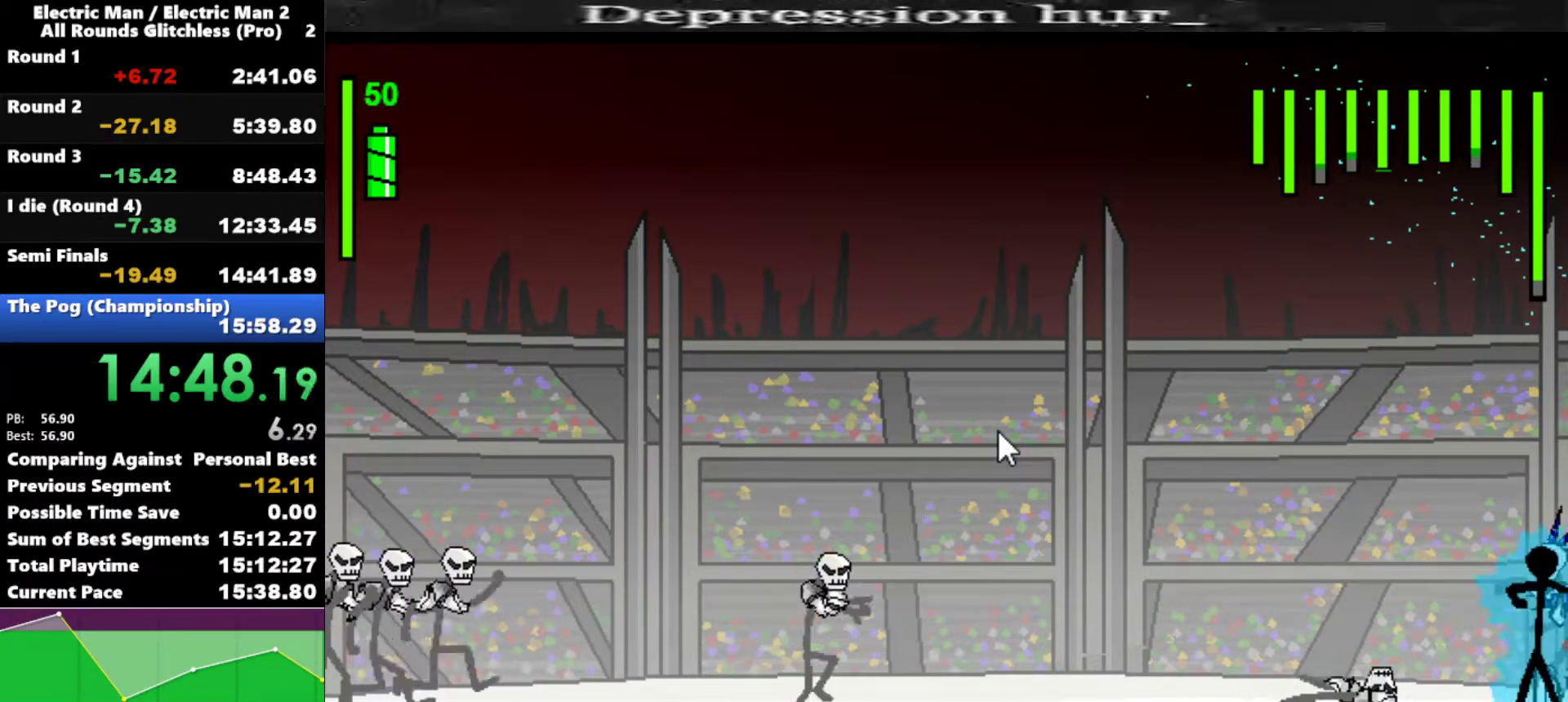
{"keys": ["a"], "events": [[250, "s", "up"], [483, "a", "down"]]}
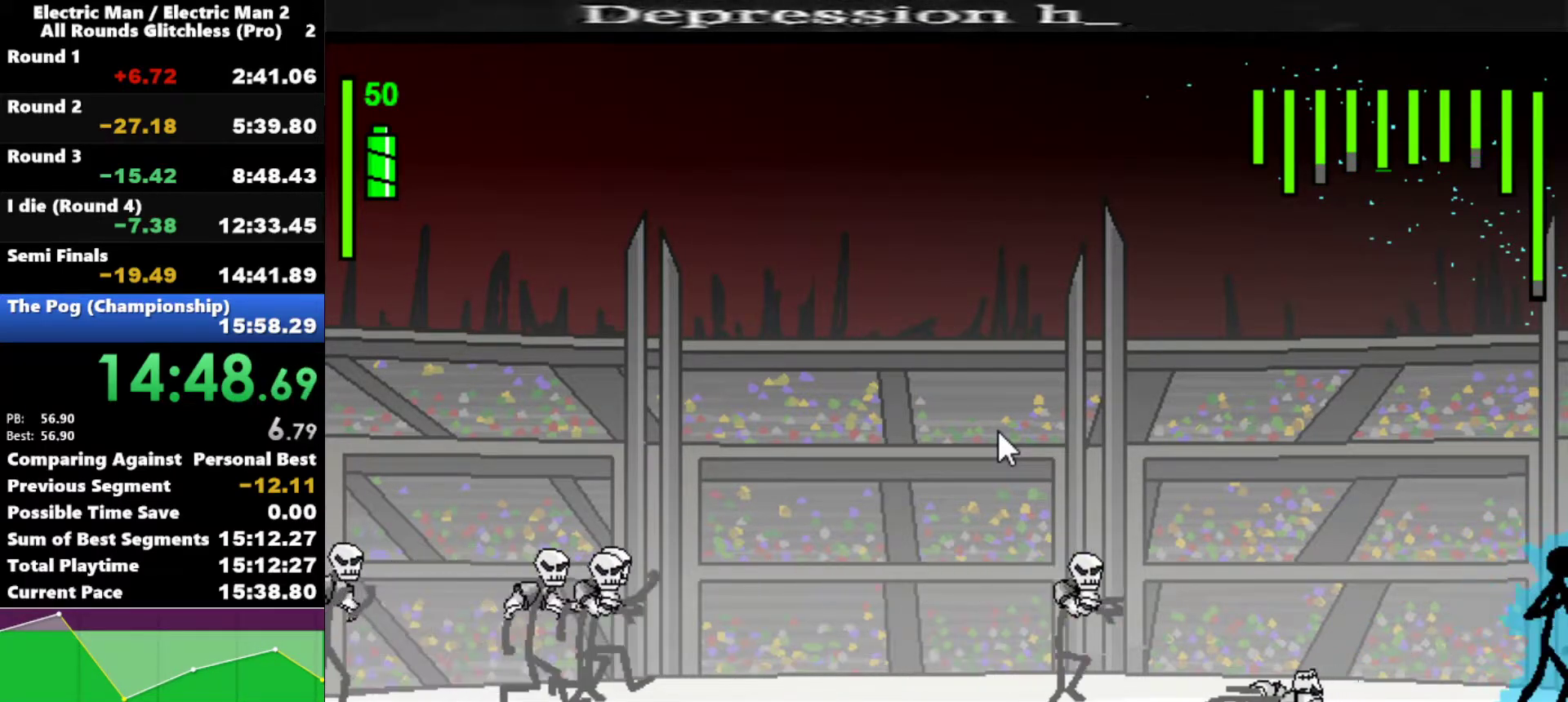
{"keys": ["a"], "events": []}